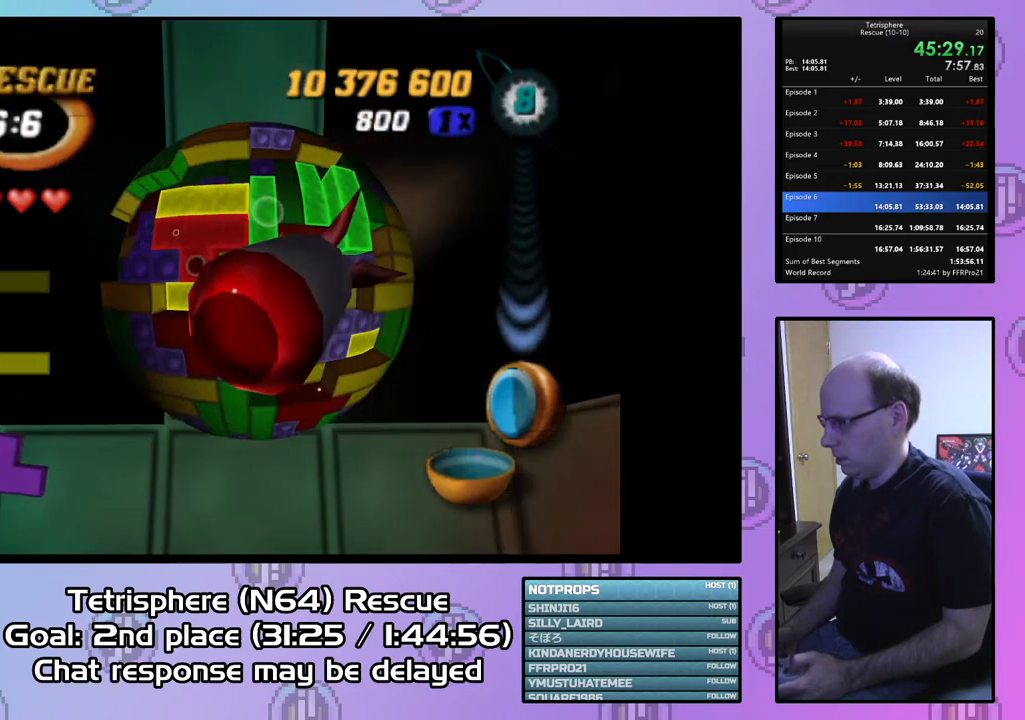
Gameplay with a controller (PlayStation layout); each line is a JSON object with the inputs held at the frame after it. "events" lists button and stick changes between this image and that frame as [ms after this image, input, new state], when the widget could be followed in between. Not read: left_stick.
{"buttons": ["DPAD_RIGHT"], "right_stick": "center", "events": [[67, "DPAD_DOWN", "up"], [167, "CIRCLE", "down"], [267, "CIRCLE", "up"], [333, "DPAD_RIGHT", "down"], [400, "DPAD_RIGHT", "up"], [500, "DPAD_RIGHT", "down"]]}
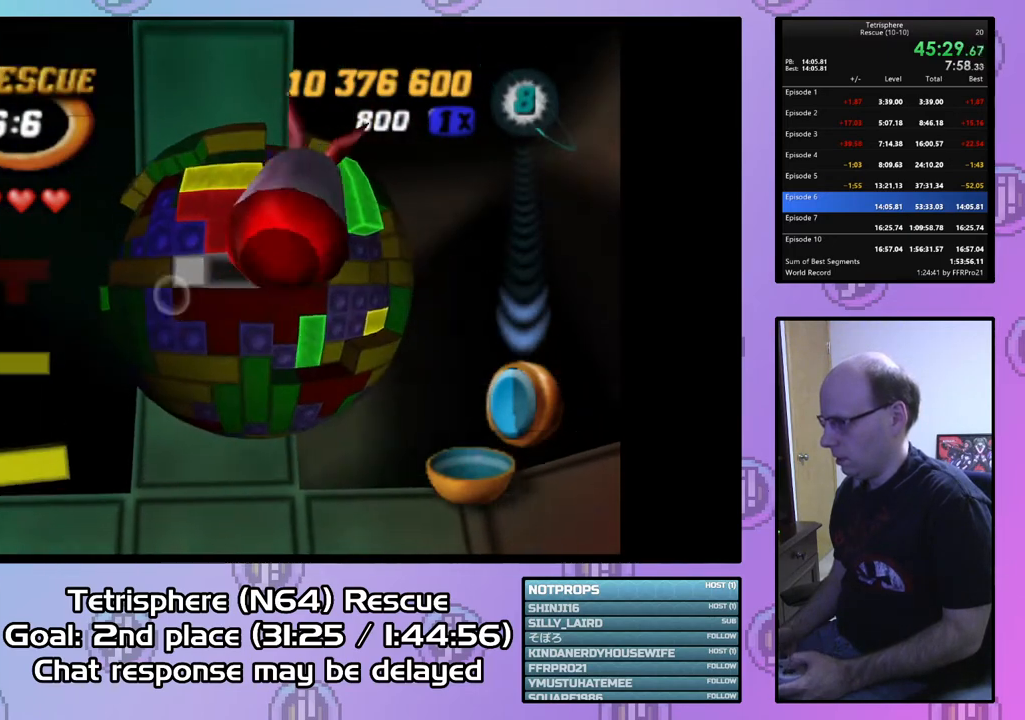
{"buttons": ["DPAD_RIGHT"], "right_stick": "center", "events": [[67, "DPAD_RIGHT", "up"], [167, "DPAD_RIGHT", "down"], [233, "DPAD_RIGHT", "up"], [333, "DPAD_RIGHT", "down"], [433, "DPAD_RIGHT", "up"], [500, "DPAD_RIGHT", "down"]]}
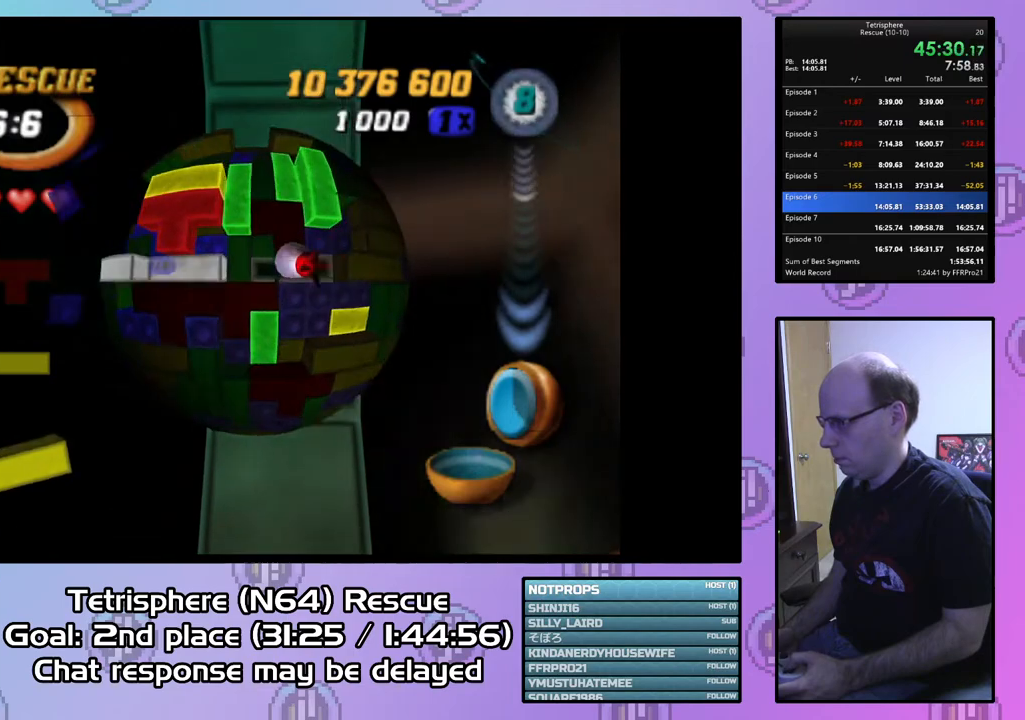
{"buttons": [], "right_stick": "center", "events": [[100, "DPAD_RIGHT", "up"], [167, "DPAD_RIGHT", "down"], [267, "DPAD_RIGHT", "up"], [367, "DPAD_RIGHT", "down"], [400, "DPAD_RIGHT", "up"]]}
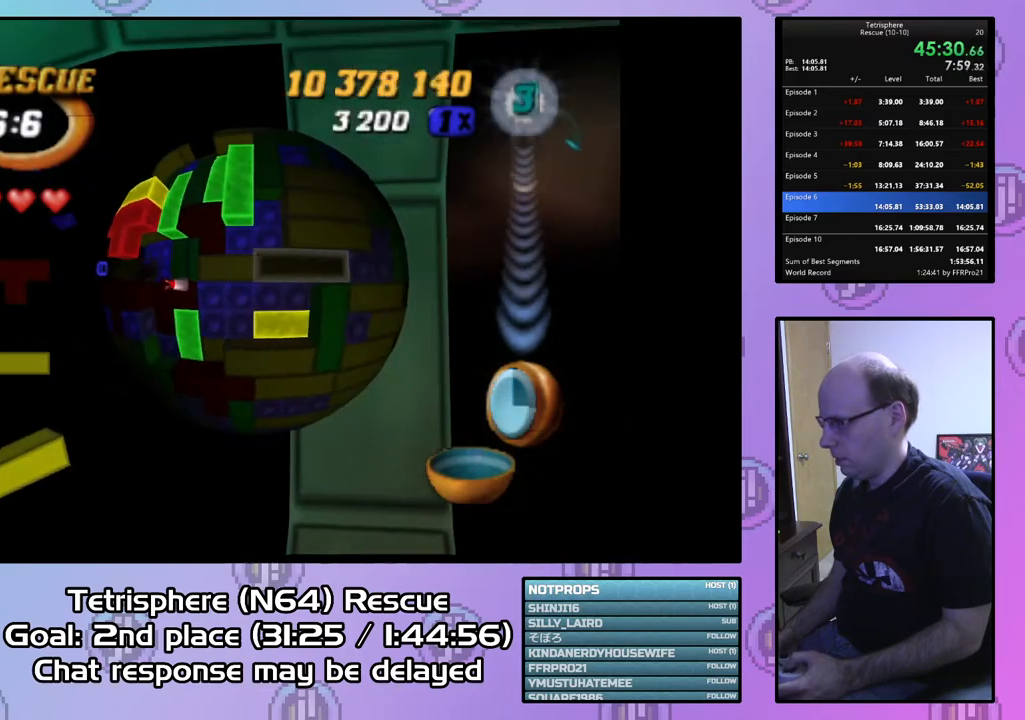
{"buttons": [], "right_stick": "center", "events": [[33, "SQUARE", "down"], [200, "DPAD_RIGHT", "down"], [300, "DPAD_RIGHT", "up"], [500, "SQUARE", "up"]]}
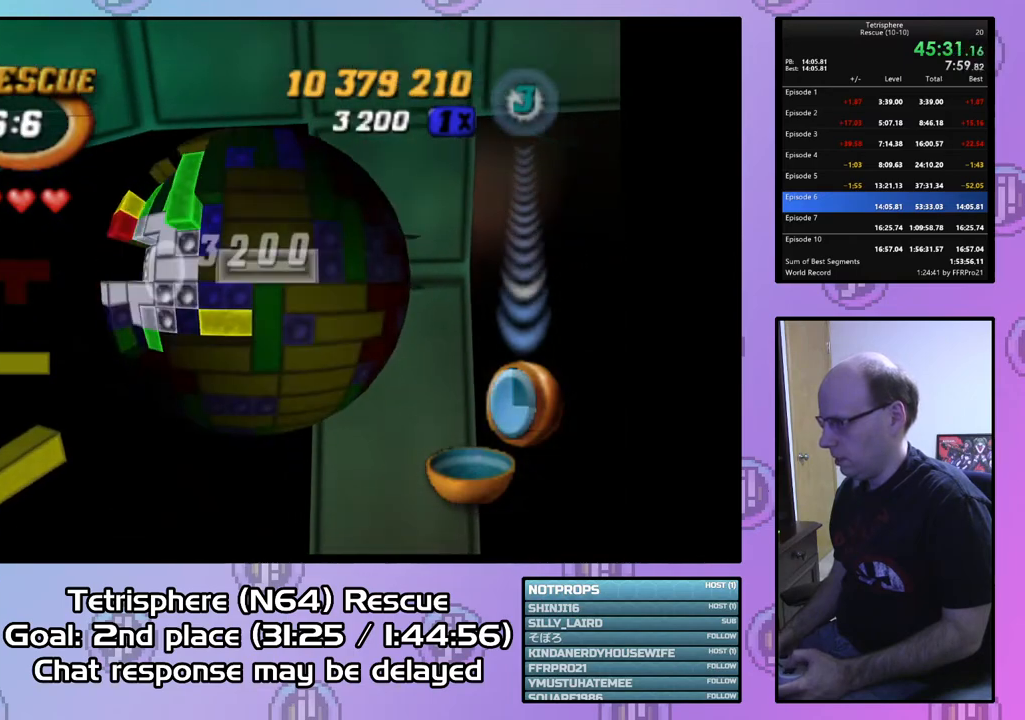
{"buttons": [], "right_stick": "center", "events": [[233, "DPAD_LEFT", "down"], [333, "DPAD_LEFT", "up"], [400, "DPAD_LEFT", "down"], [500, "DPAD_LEFT", "up"]]}
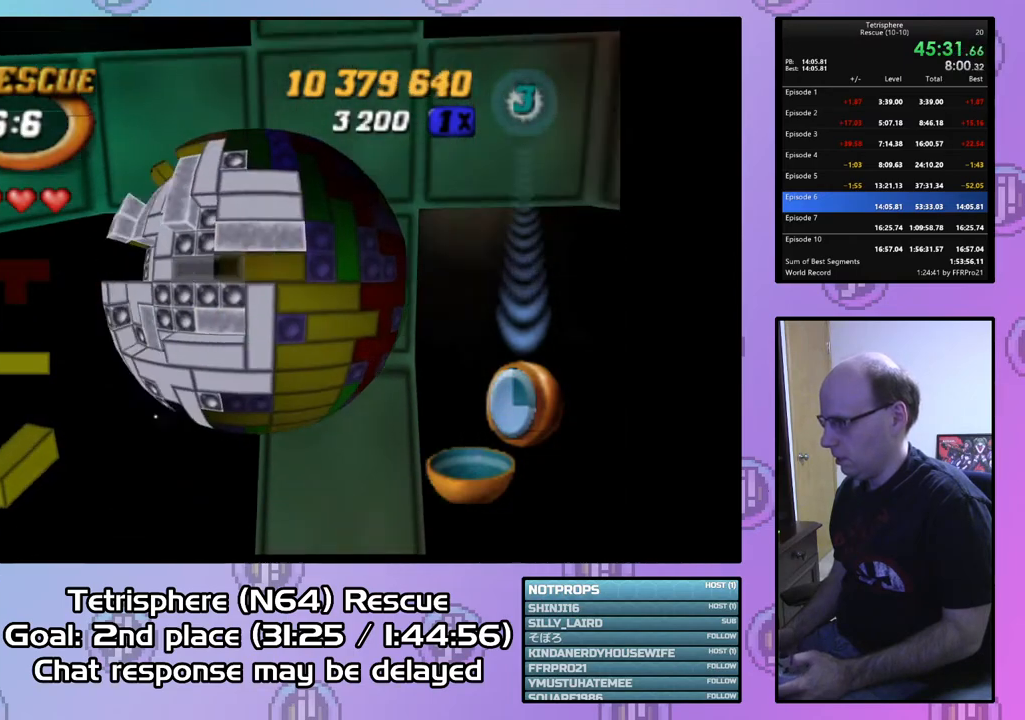
{"buttons": ["DPAD_LEFT"], "right_stick": "center", "events": [[67, "DPAD_LEFT", "down"], [167, "DPAD_LEFT", "up"], [233, "DPAD_LEFT", "down"], [333, "DPAD_LEFT", "up"], [400, "DPAD_LEFT", "down"]]}
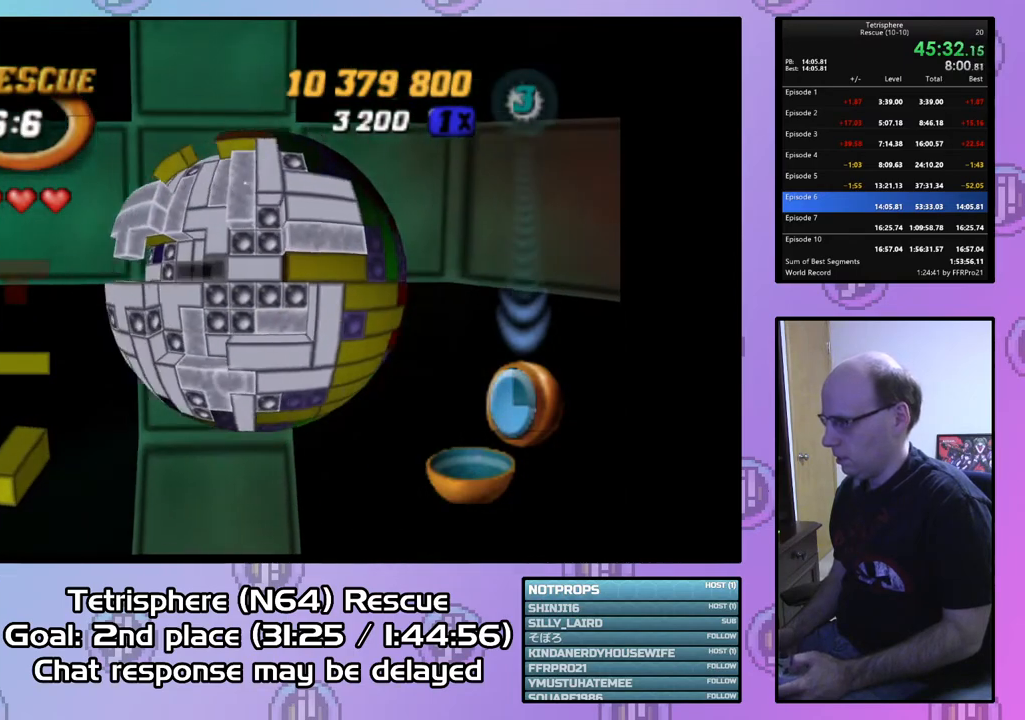
{"buttons": [], "right_stick": "center", "events": [[33, "DPAD_LEFT", "up"], [67, "DPAD_LEFT", "down"], [200, "DPAD_LEFT", "up"], [433, "DPAD_UP", "down"], [467, "DPAD_UP", "up"]]}
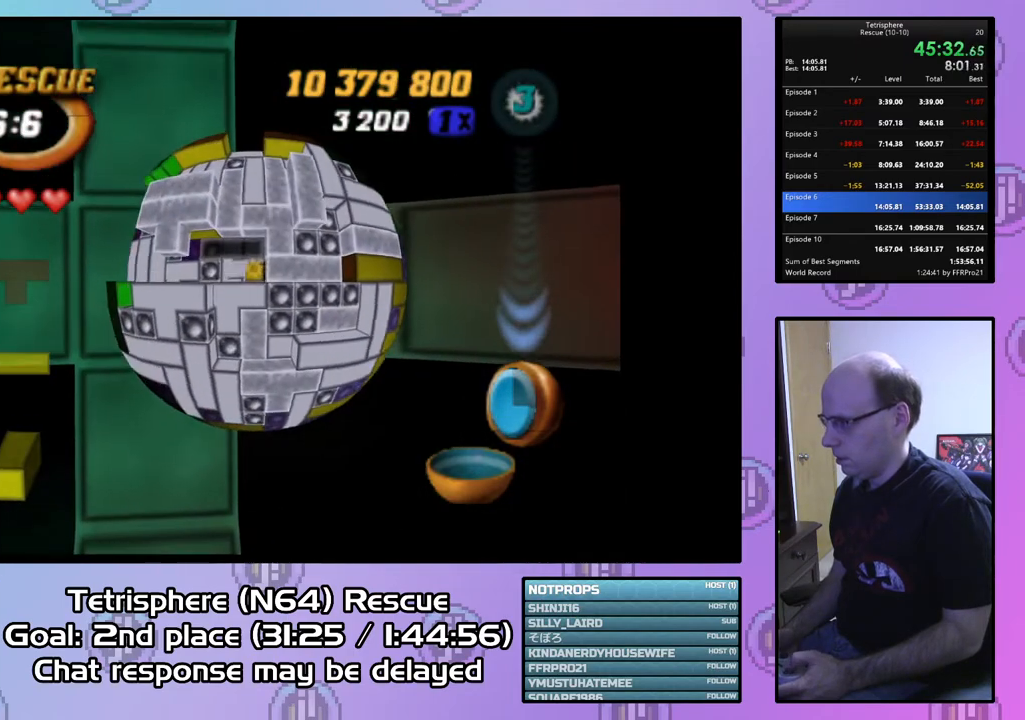
{"buttons": [], "right_stick": "center", "events": [[267, "DPAD_LEFT", "down"], [333, "DPAD_LEFT", "up"]]}
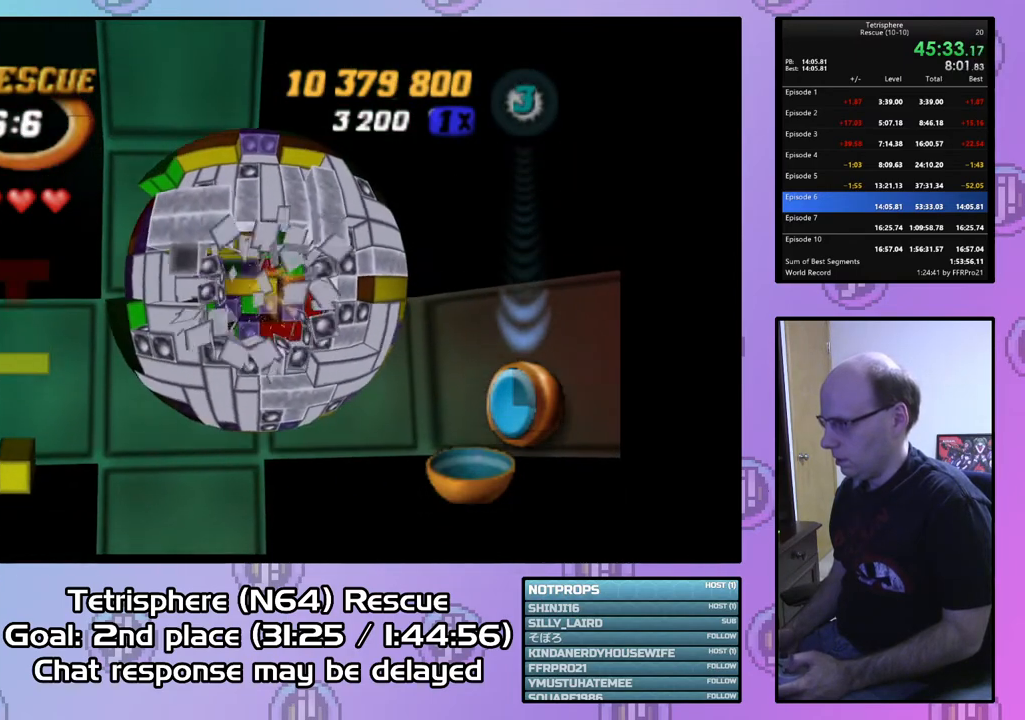
{"buttons": [], "right_stick": "center", "events": []}
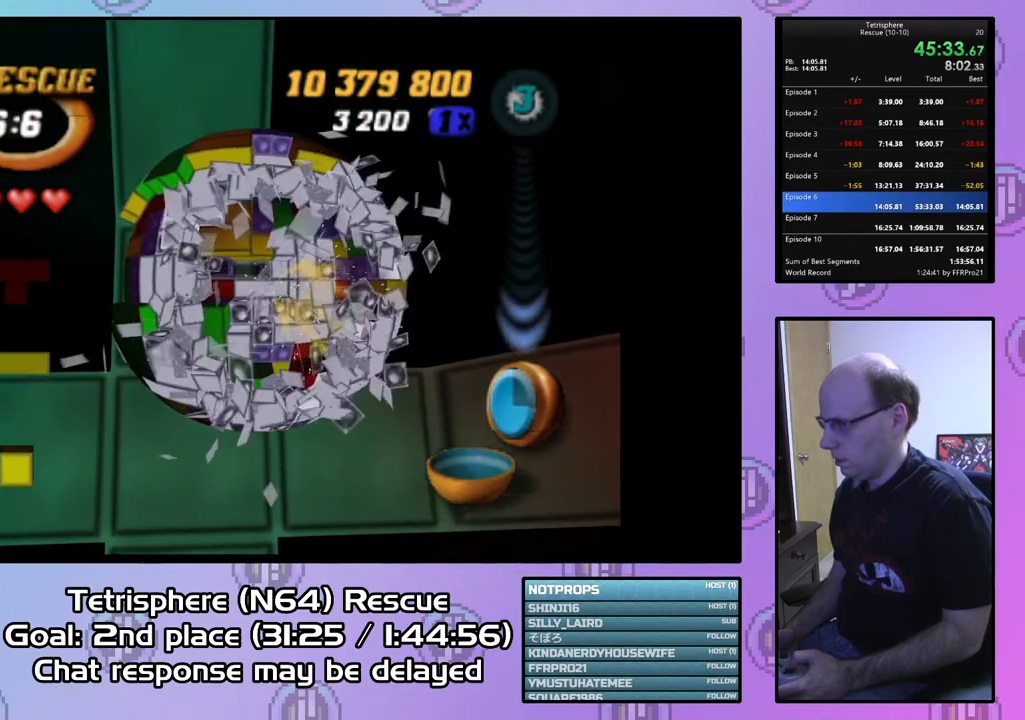
{"buttons": ["DPAD_LEFT"], "right_stick": "center", "events": [[200, "DPAD_UP", "down"], [267, "DPAD_UP", "up"], [500, "DPAD_LEFT", "down"]]}
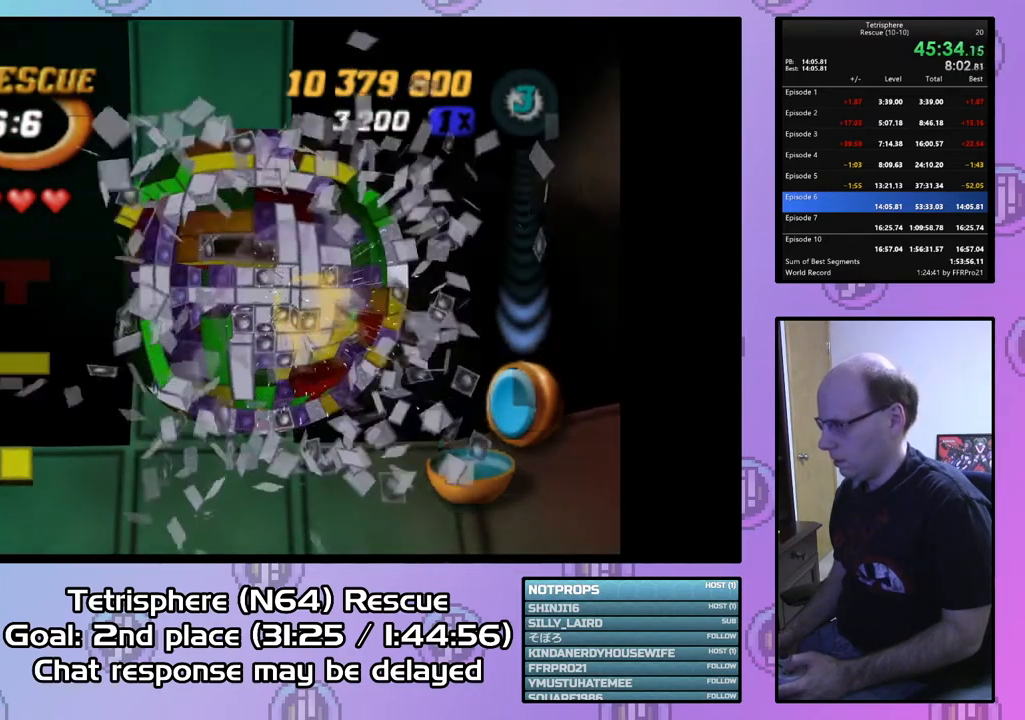
{"buttons": [], "right_stick": "center", "events": [[67, "DPAD_LEFT", "up"], [333, "CIRCLE", "down"], [433, "CIRCLE", "up"]]}
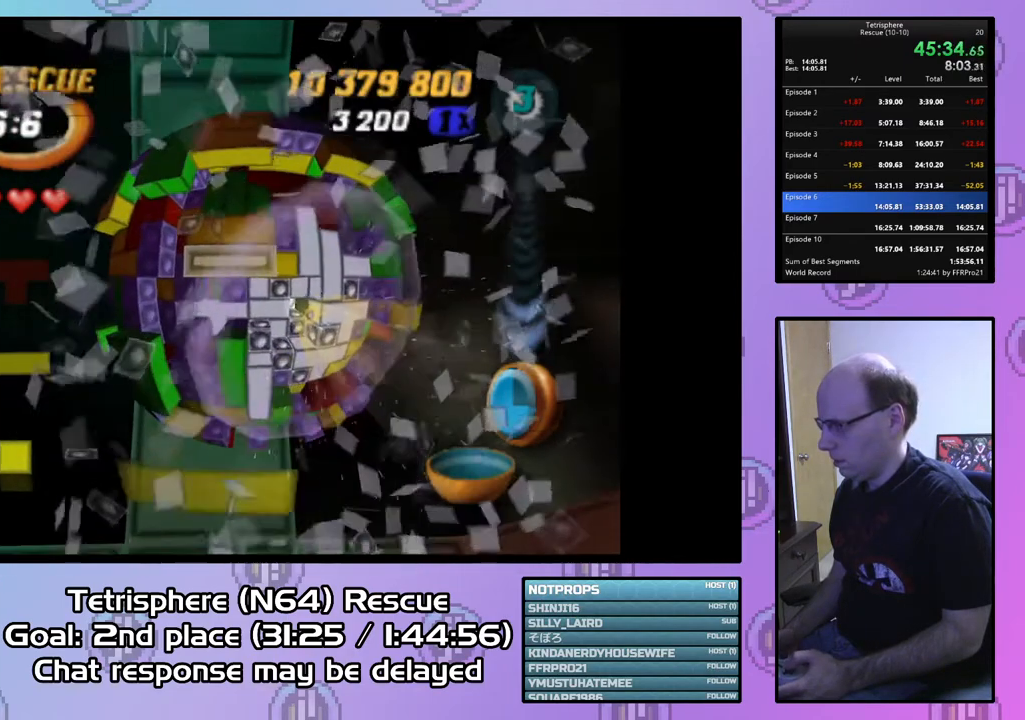
{"buttons": [], "right_stick": "center", "events": [[33, "DPAD_RIGHT", "down"], [100, "DPAD_RIGHT", "up"], [200, "DPAD_RIGHT", "down"], [267, "DPAD_RIGHT", "up"]]}
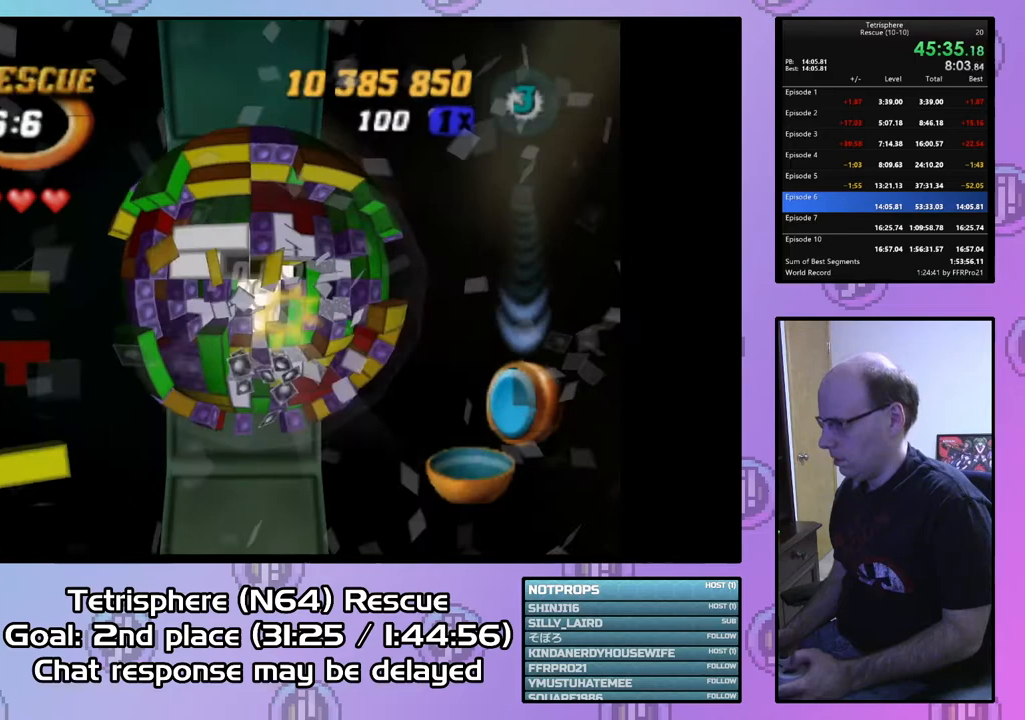
{"buttons": [], "right_stick": "center", "events": [[167, "DPAD_LEFT", "down"], [233, "DPAD_LEFT", "up"]]}
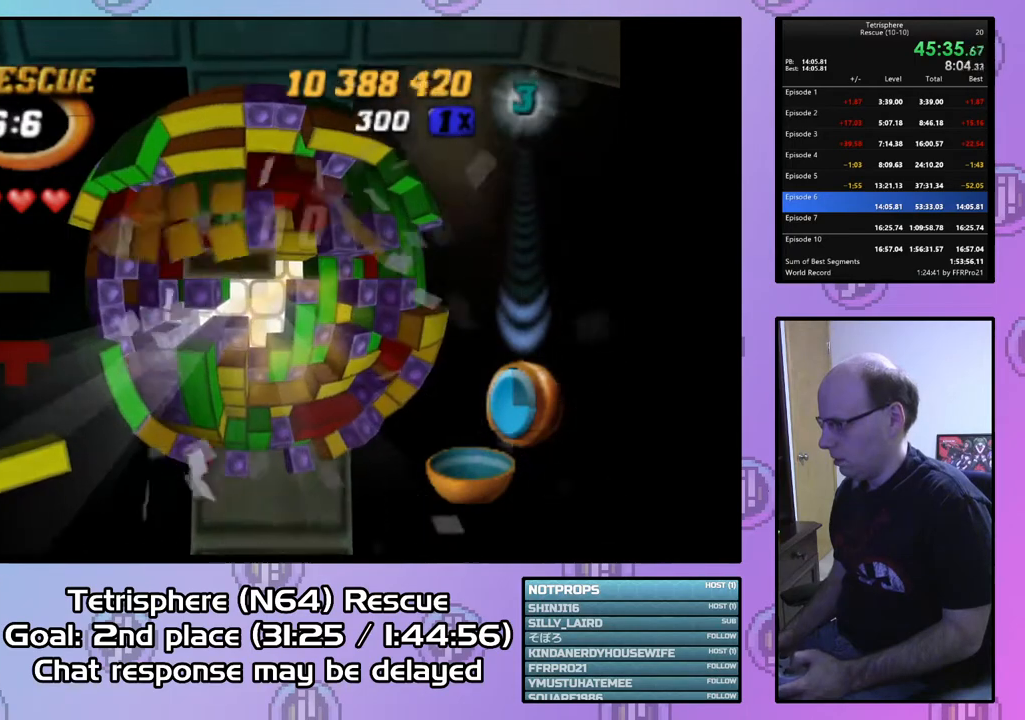
{"buttons": ["DPAD_RIGHT"], "right_stick": "center", "events": [[333, "DPAD_LEFT", "down"], [367, "DPAD_LEFT", "up"], [500, "DPAD_RIGHT", "down"]]}
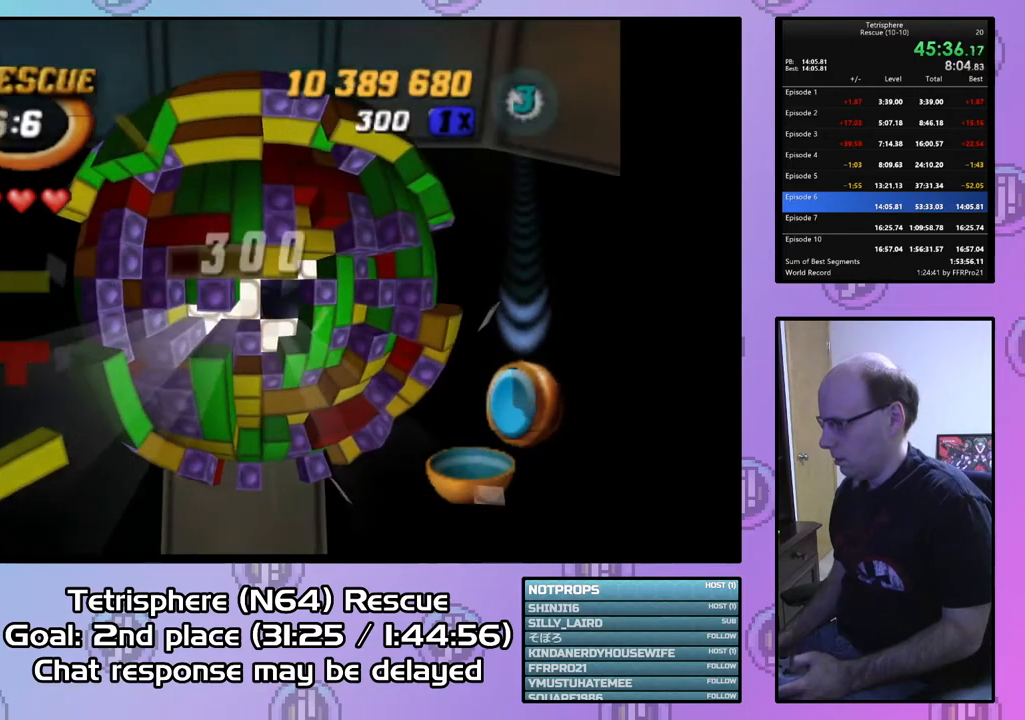
{"buttons": [], "right_stick": "center", "events": [[67, "DPAD_RIGHT", "up"], [167, "DPAD_UP", "down"], [233, "DPAD_UP", "up"]]}
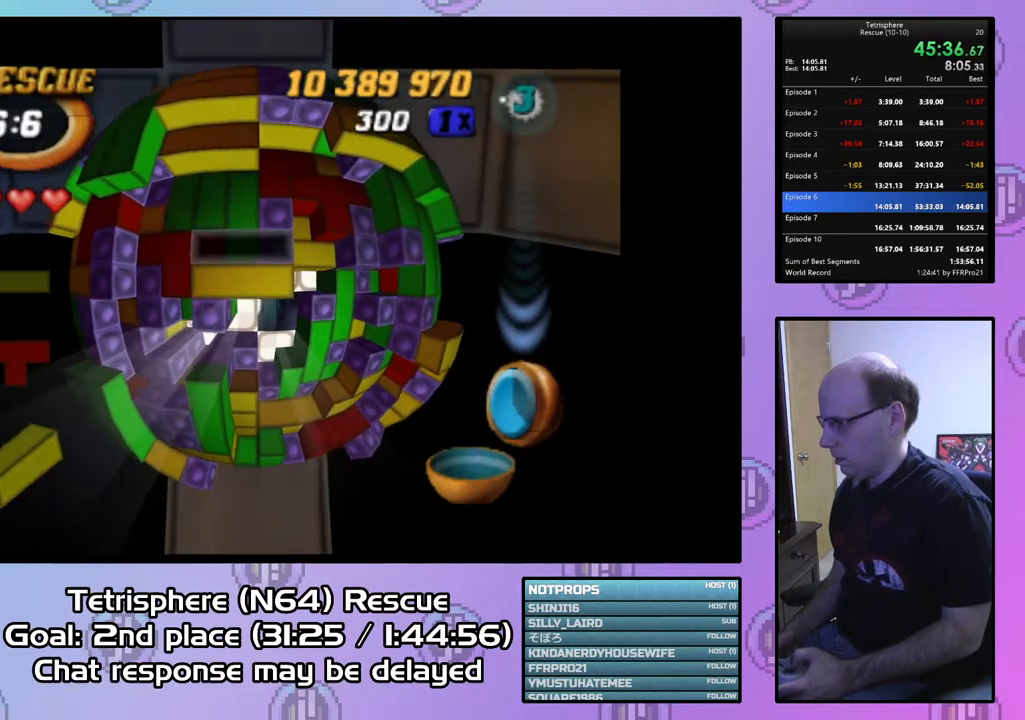
{"buttons": ["SQUARE", "DPAD_RIGHT"], "right_stick": "center", "events": [[33, "DPAD_DOWN", "down"], [100, "SQUARE", "down"], [133, "DPAD_DOWN", "up"], [267, "DPAD_DOWN", "down"], [333, "DPAD_DOWN", "up"], [433, "DPAD_RIGHT", "down"]]}
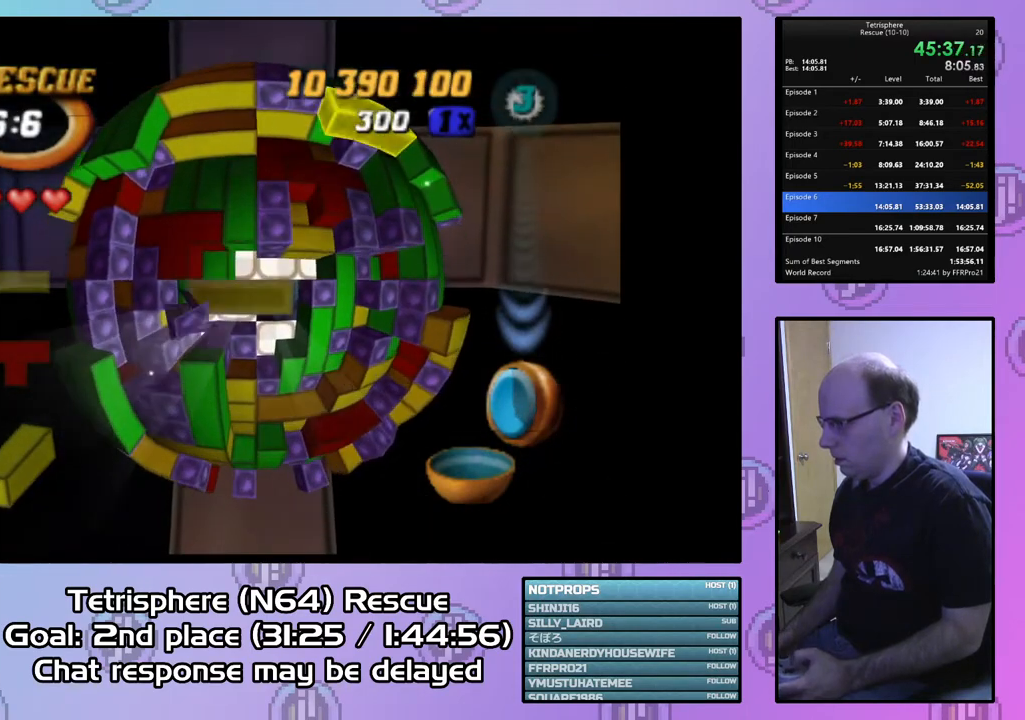
{"buttons": ["SQUARE"], "right_stick": "center", "events": [[33, "DPAD_RIGHT", "up"], [167, "DPAD_UP", "down"], [267, "DPAD_UP", "up"], [400, "DPAD_RIGHT", "down"], [500, "DPAD_RIGHT", "up"]]}
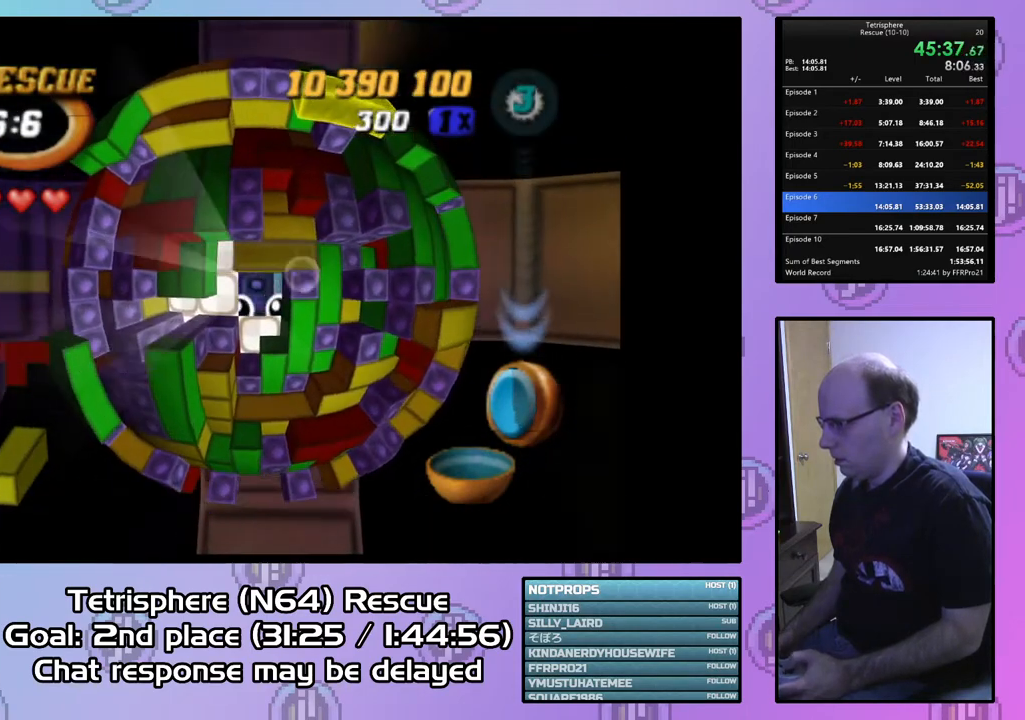
{"buttons": [], "right_stick": "center", "events": [[300, "SQUARE", "up"], [367, "DPAD_UP", "down"], [467, "DPAD_UP", "up"]]}
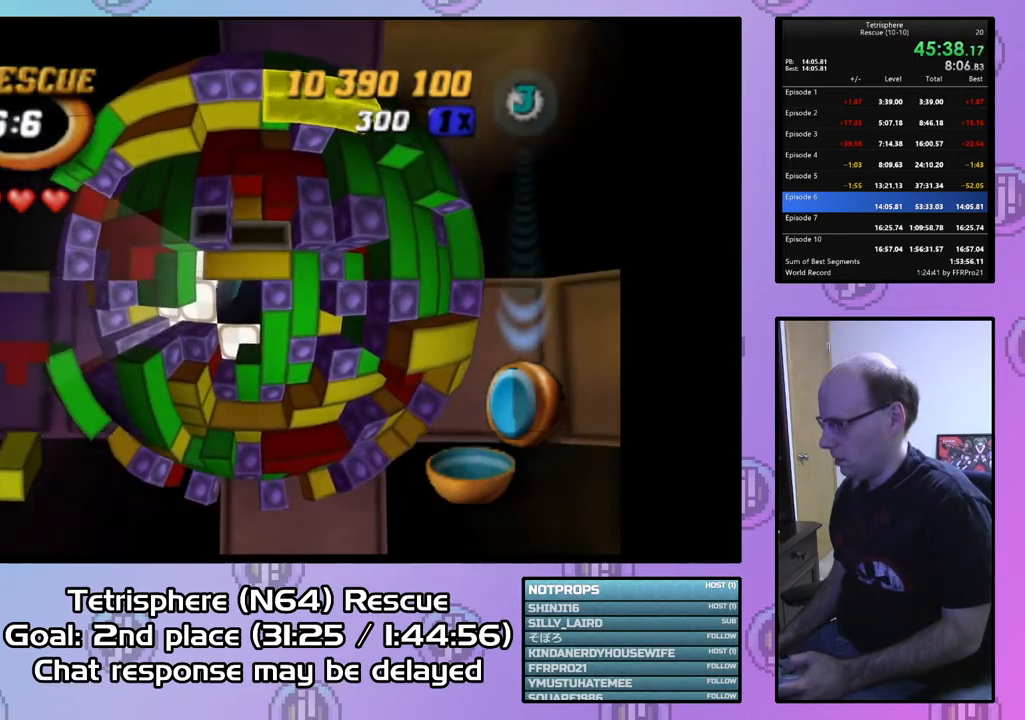
{"buttons": [], "right_stick": "center", "events": [[33, "DPAD_RIGHT", "down"], [133, "DPAD_RIGHT", "up"], [133, "SQUARE", "down"], [233, "DPAD_LEFT", "down"], [367, "DPAD_LEFT", "up"], [467, "SQUARE", "up"]]}
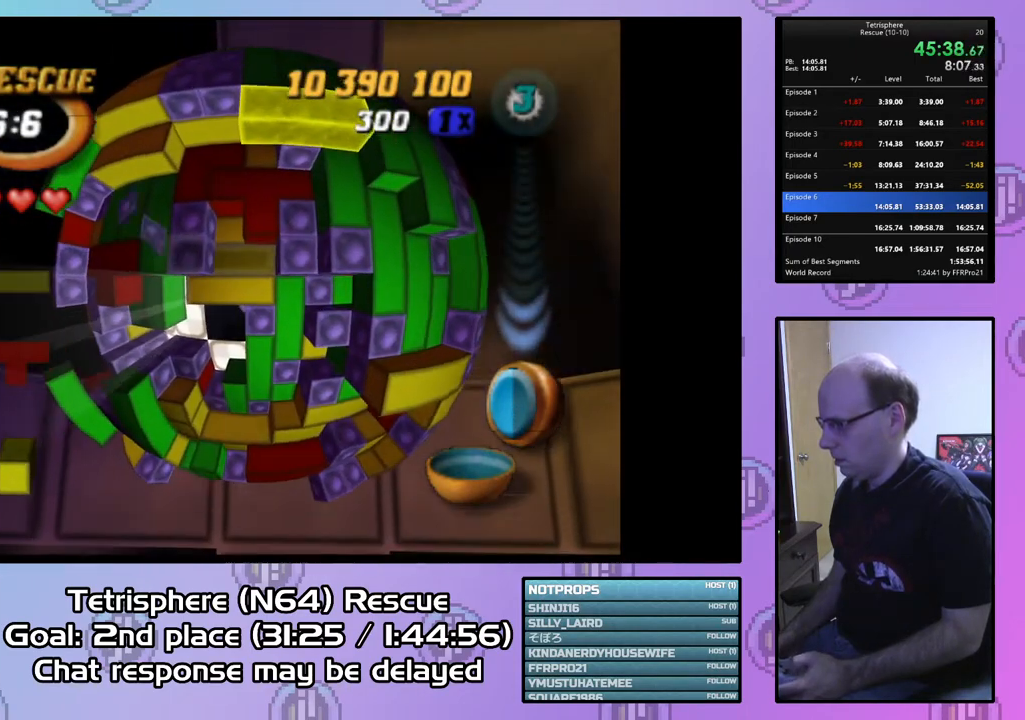
{"buttons": ["CIRCLE"], "right_stick": "center", "events": [[33, "DPAD_DOWN", "down"], [133, "DPAD_DOWN", "up"], [433, "CIRCLE", "down"]]}
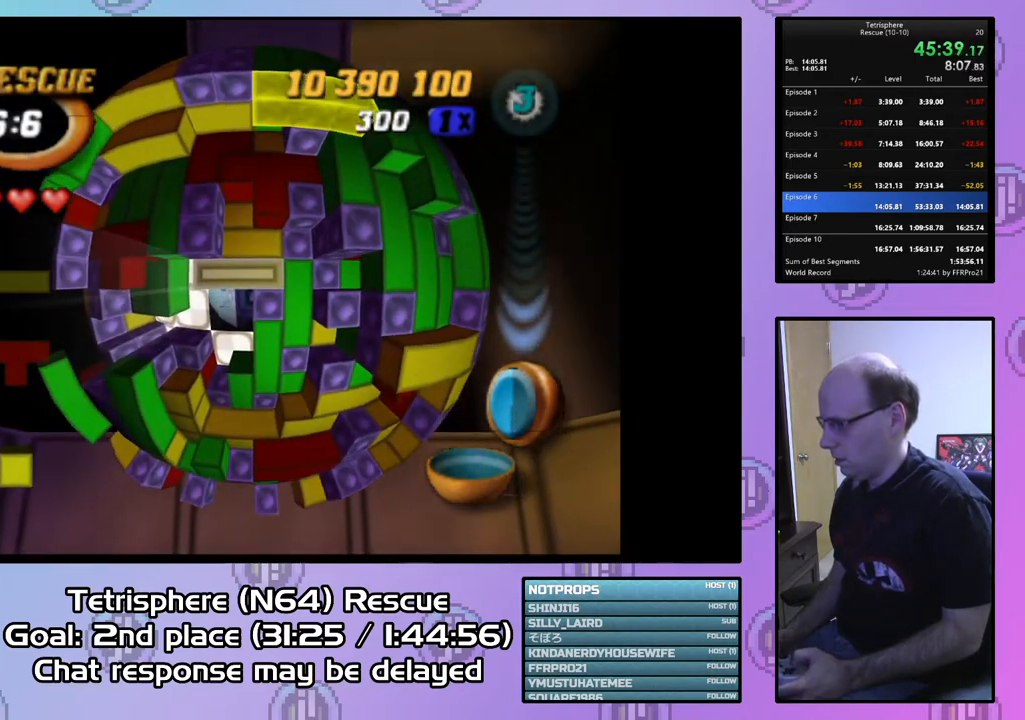
{"buttons": ["DPAD_LEFT"], "right_stick": "center", "events": [[33, "CIRCLE", "up"], [100, "DPAD_DOWN", "down"], [200, "DPAD_DOWN", "up"], [267, "DPAD_DOWN", "down"], [333, "DPAD_DOWN", "up"], [467, "DPAD_LEFT", "down"]]}
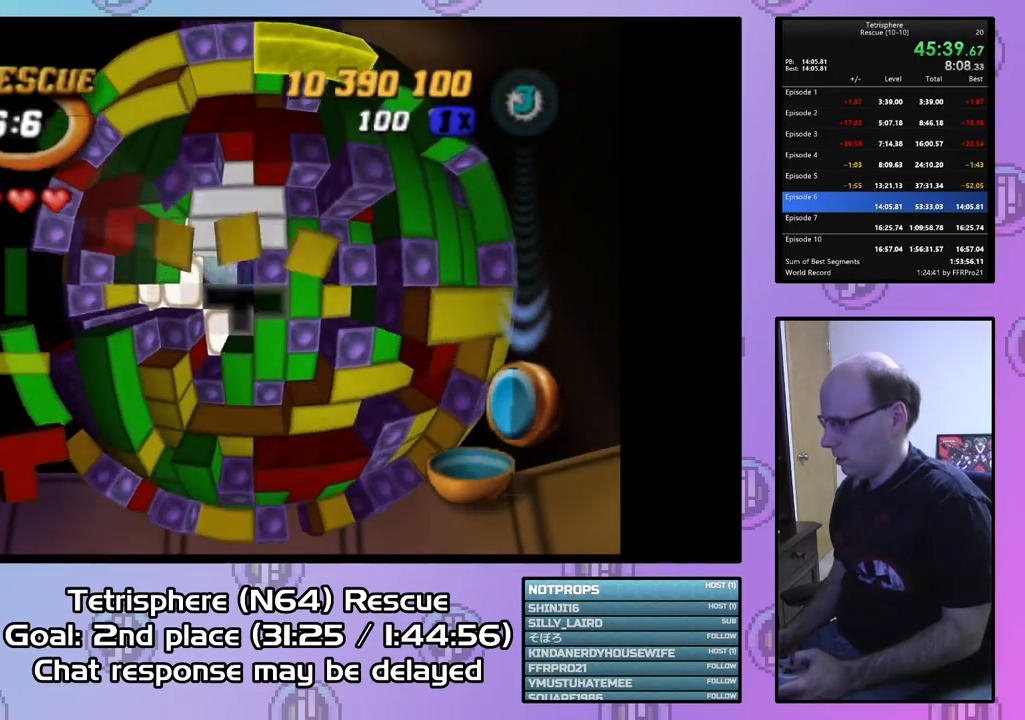
{"buttons": [], "right_stick": "center", "events": [[100, "DPAD_LEFT", "up"], [167, "DPAD_LEFT", "down"], [300, "DPAD_LEFT", "up"], [333, "DPAD_LEFT", "down"], [433, "DPAD_LEFT", "up"]]}
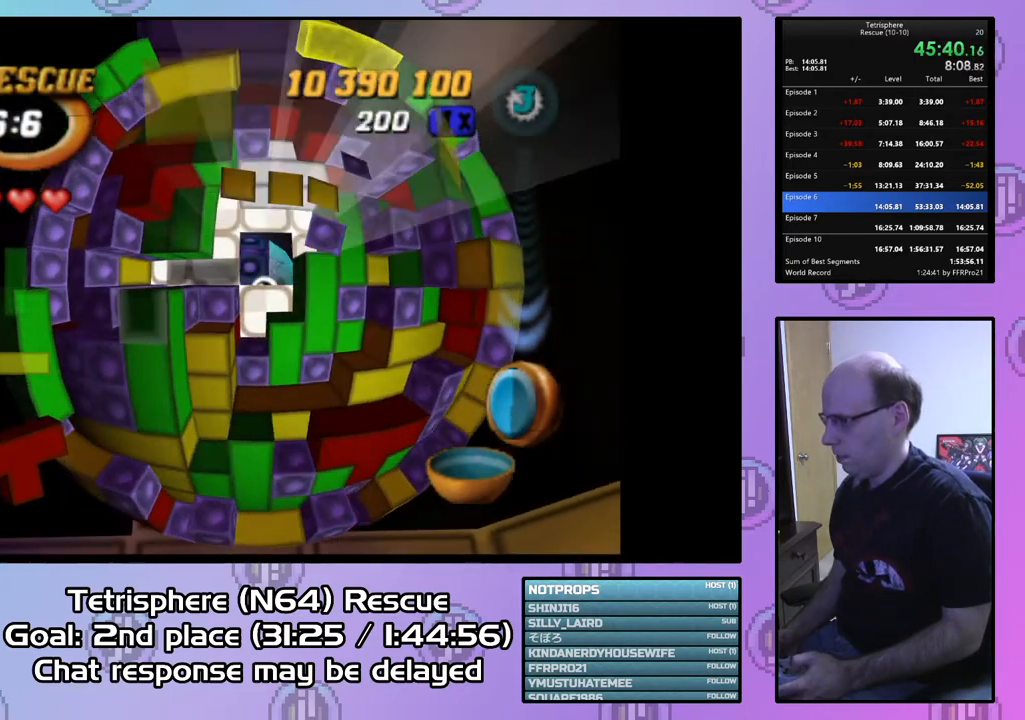
{"buttons": ["DPAD_UP"], "right_stick": "center", "events": [[33, "DPAD_UP", "down"]]}
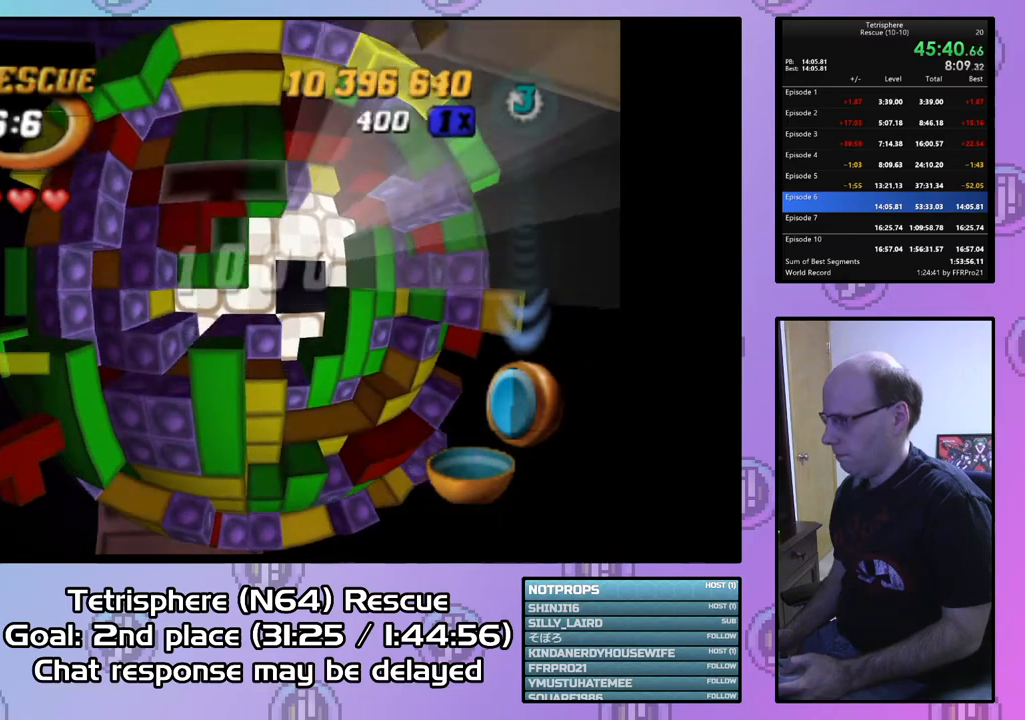
{"buttons": [], "right_stick": "center", "events": [[300, "DPAD_UP", "up"]]}
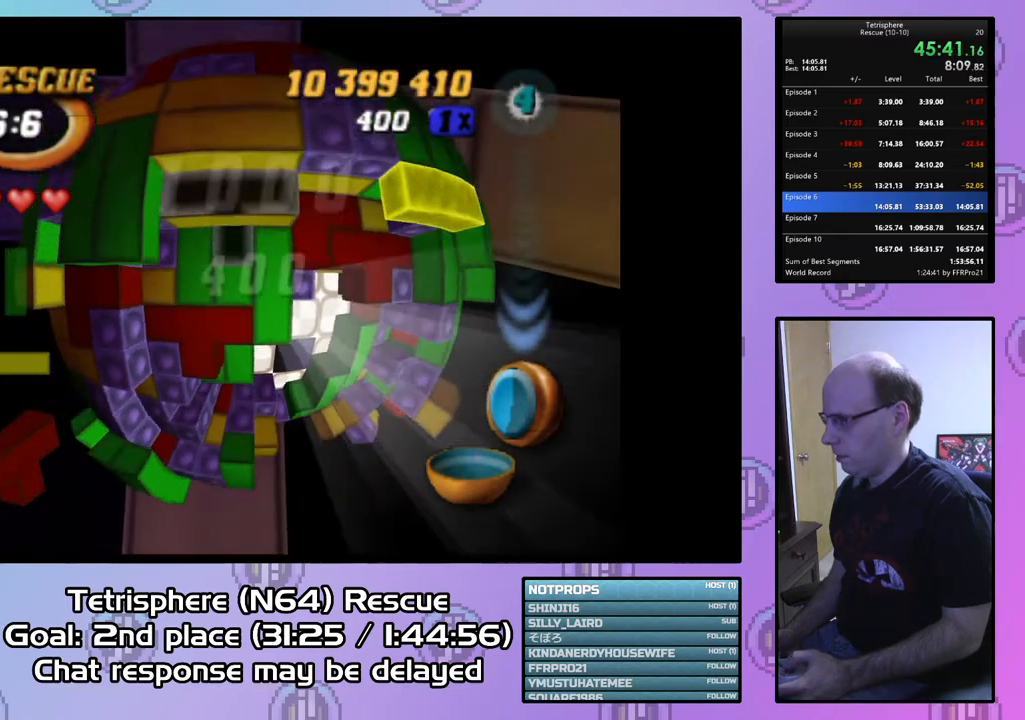
{"buttons": ["DPAD_DOWN"], "right_stick": "center", "events": [[133, "DPAD_DOWN", "down"], [200, "DPAD_DOWN", "up"], [267, "DPAD_DOWN", "down"], [367, "DPAD_DOWN", "up"], [433, "DPAD_DOWN", "down"]]}
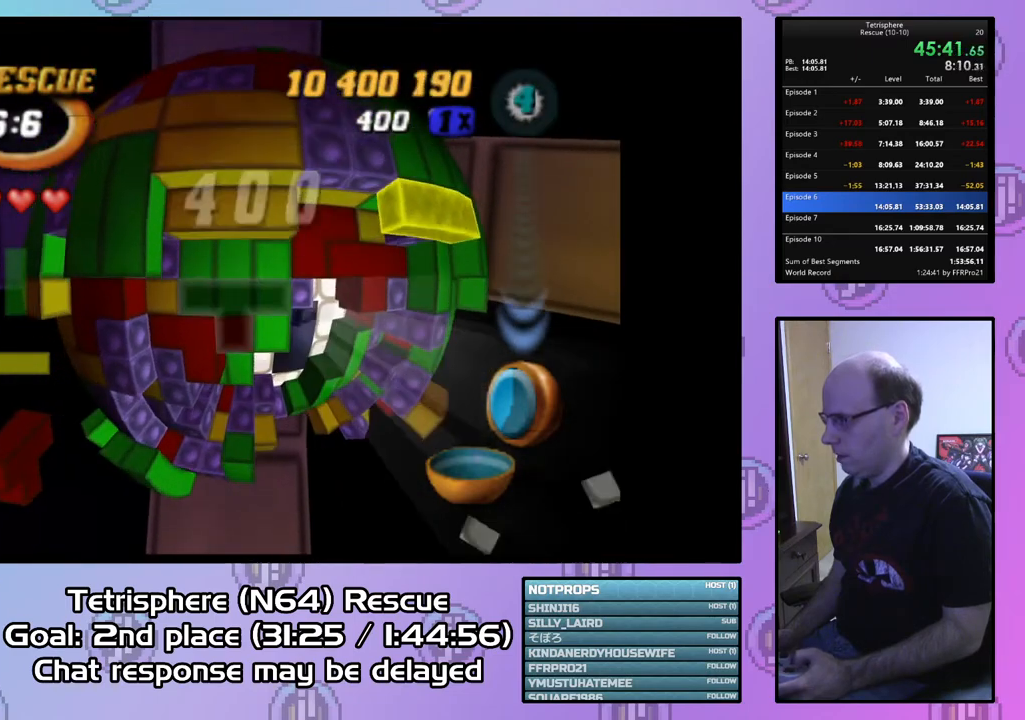
{"buttons": ["SQUARE", "DPAD_DOWN", "DPAD_RIGHT"], "right_stick": "center", "events": [[33, "DPAD_DOWN", "up"], [133, "DPAD_LEFT", "down"], [200, "DPAD_LEFT", "up"], [233, "SQUARE", "down"], [300, "DPAD_DOWN", "down"], [500, "DPAD_RIGHT", "down"]]}
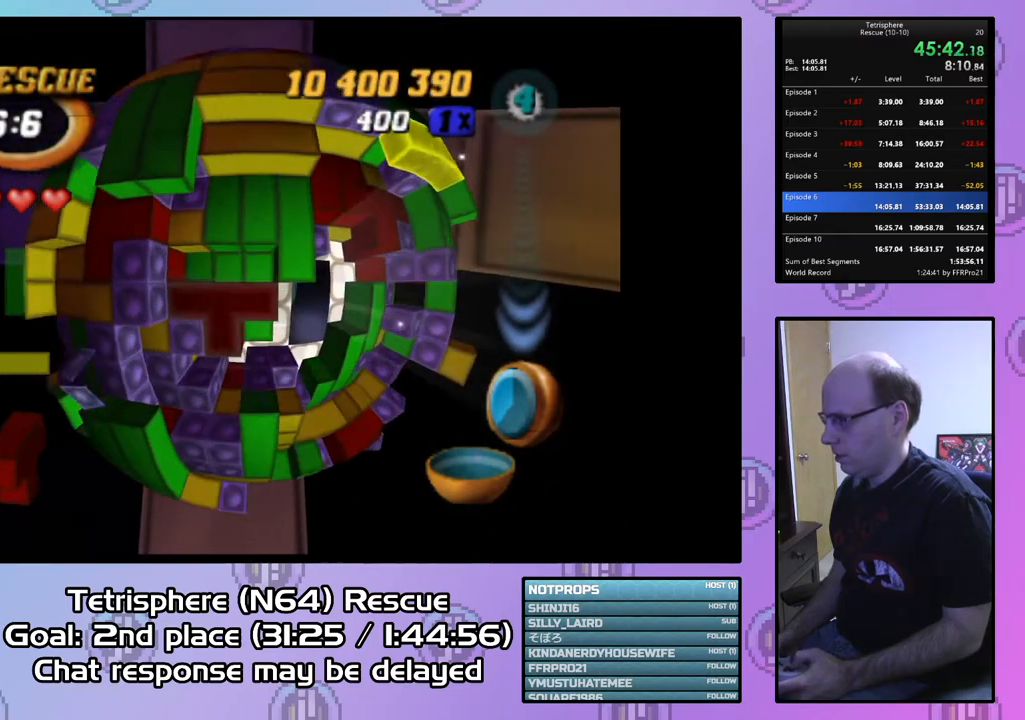
{"buttons": ["SQUARE", "DPAD_UP", "DPAD_RIGHT"], "right_stick": "center", "events": [[33, "DPAD_DOWN", "up"], [200, "DPAD_UP", "down"]]}
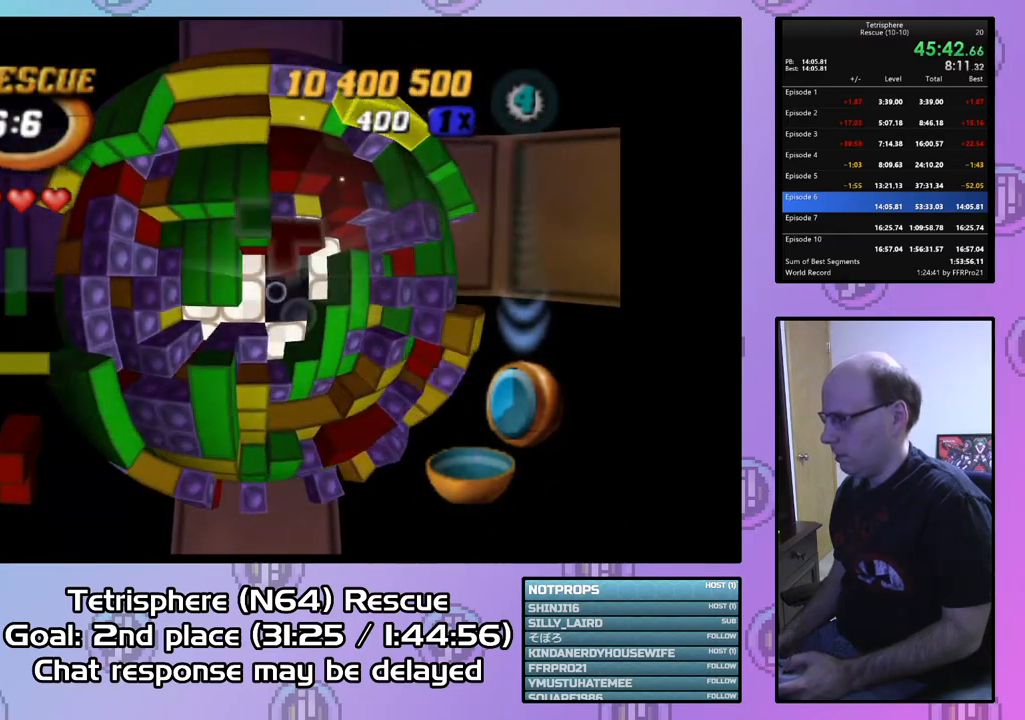
{"buttons": ["SQUARE", "DPAD_DOWN"], "right_stick": "center", "events": [[67, "DPAD_RIGHT", "up"], [200, "DPAD_UP", "up"], [500, "DPAD_DOWN", "down"]]}
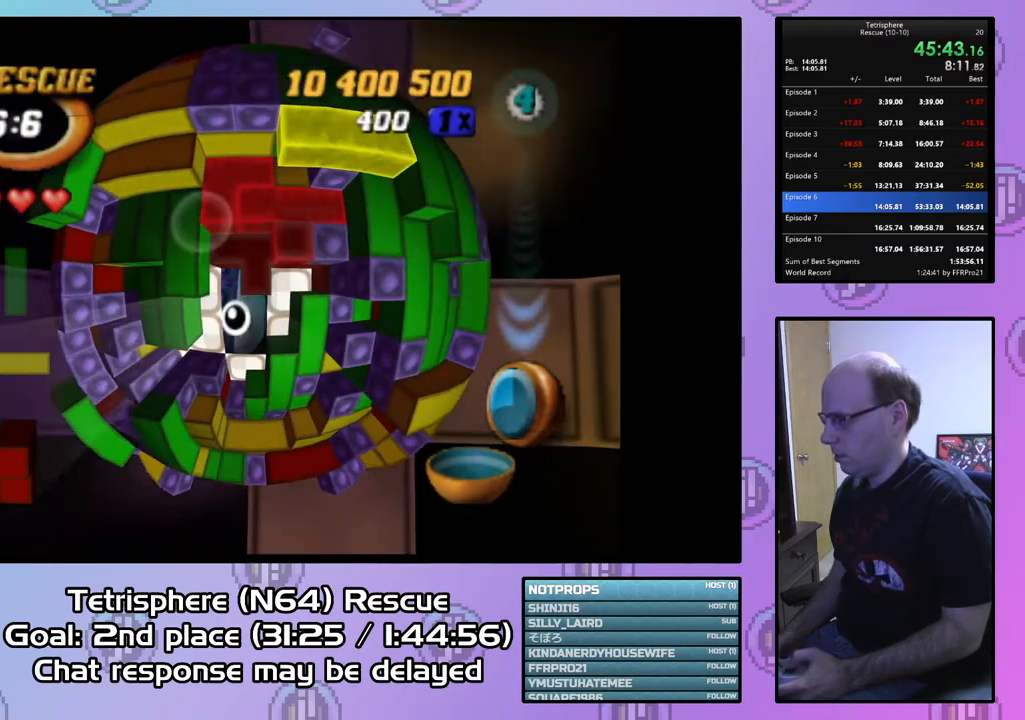
{"buttons": [], "right_stick": "center", "events": [[67, "DPAD_DOWN", "up"], [200, "DPAD_RIGHT", "down"], [300, "DPAD_RIGHT", "up"], [500, "SQUARE", "up"]]}
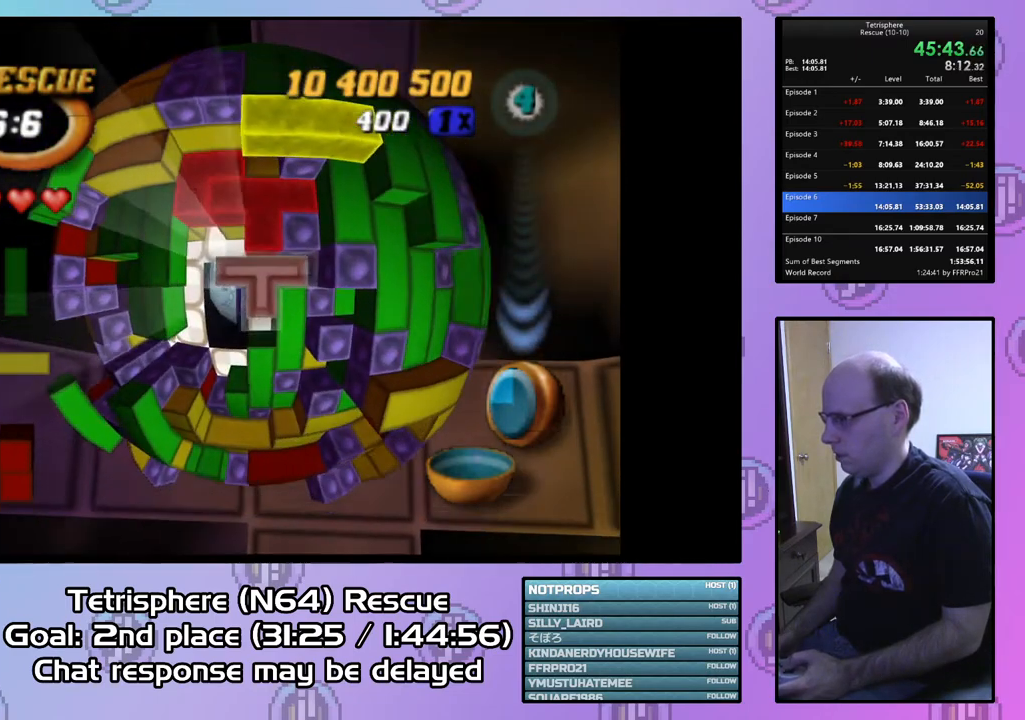
{"buttons": [], "right_stick": "center", "events": [[100, "CIRCLE", "down"], [200, "DPAD_LEFT", "down"], [233, "CIRCLE", "up"], [300, "DPAD_LEFT", "up"], [333, "DPAD_LEFT", "down"], [433, "DPAD_LEFT", "up"]]}